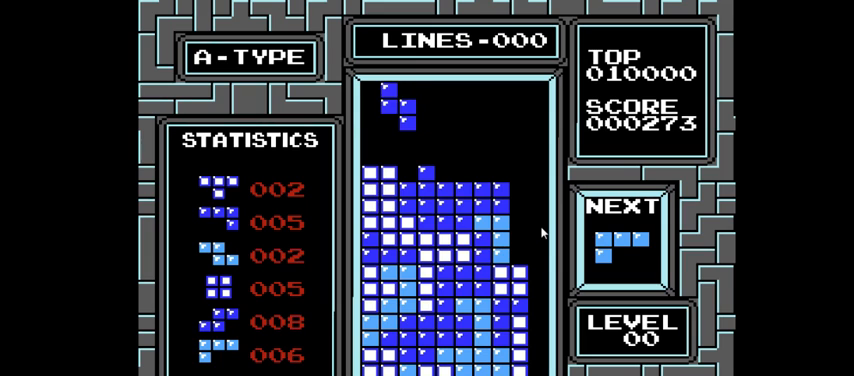
Gameplay with a controller (PlayStation layout); each line is a JSON object with the inputs held at the frame after it. "events" lists button and stick changes between this image and that frame as [ms after this image, input, new state], when the widget could be followed in between. Not read: L3 R3 left_stick.
{"buttons": [], "right_stick": "center", "events": [[233, "DPAD_DOWN", "down"], [467, "DPAD_DOWN", "up"]]}
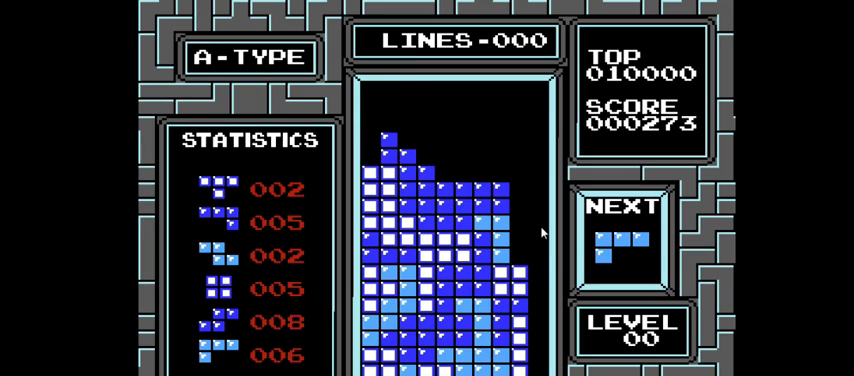
{"buttons": ["CIRCLE"], "right_stick": "center", "events": [[400, "CIRCLE", "down"]]}
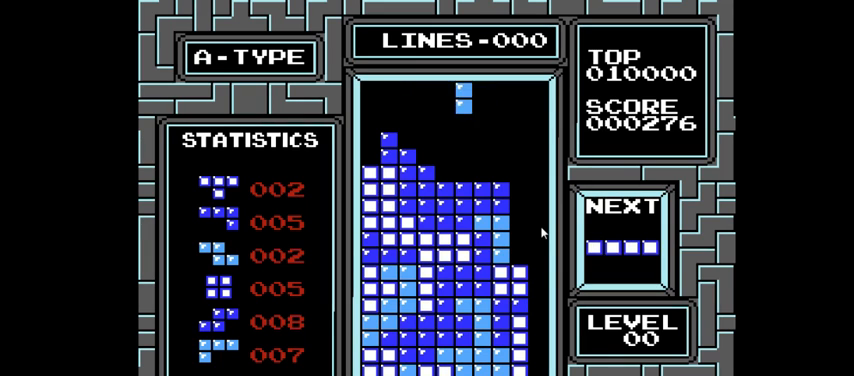
{"buttons": ["DPAD_DOWN"], "right_stick": "center", "events": [[33, "CIRCLE", "up"], [67, "CIRCLE", "down"], [200, "CIRCLE", "up"], [400, "DPAD_DOWN", "down"]]}
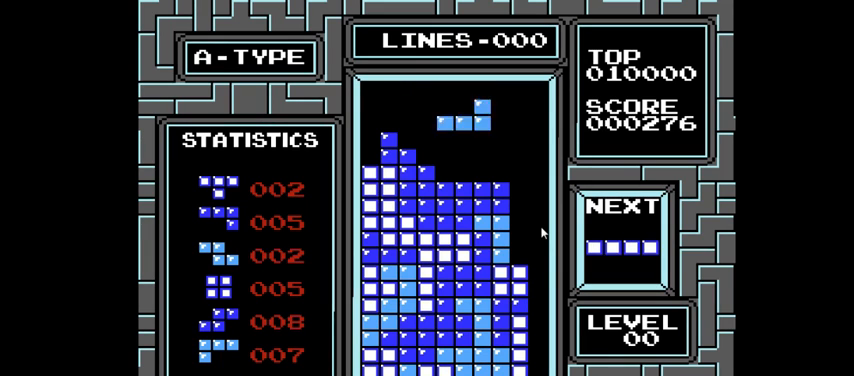
{"buttons": [], "right_stick": "center", "events": [[233, "DPAD_DOWN", "up"]]}
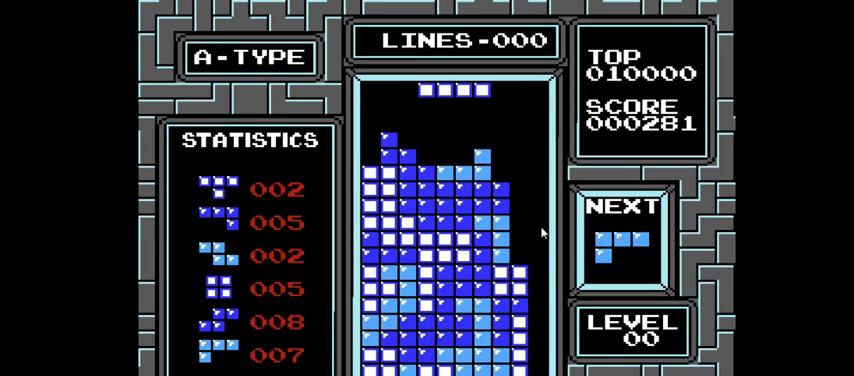
{"buttons": [], "right_stick": "center", "events": [[367, "DPAD_RIGHT", "down"], [500, "DPAD_RIGHT", "up"]]}
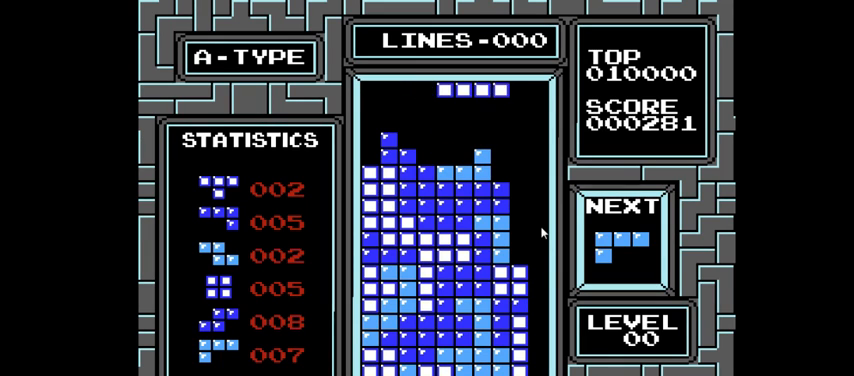
{"buttons": ["DPAD_RIGHT"], "right_stick": "center", "events": [[167, "DPAD_RIGHT", "down"], [267, "CIRCLE", "down"], [400, "CIRCLE", "up"]]}
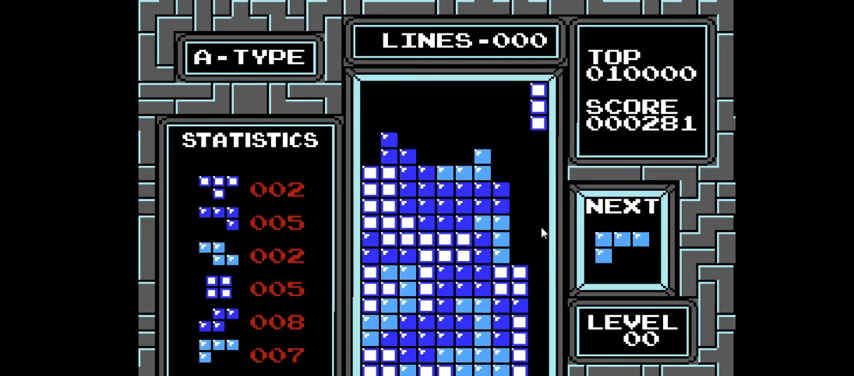
{"buttons": [], "right_stick": "center", "events": [[33, "DPAD_RIGHT", "up"], [267, "DPAD_LEFT", "down"], [367, "DPAD_LEFT", "up"]]}
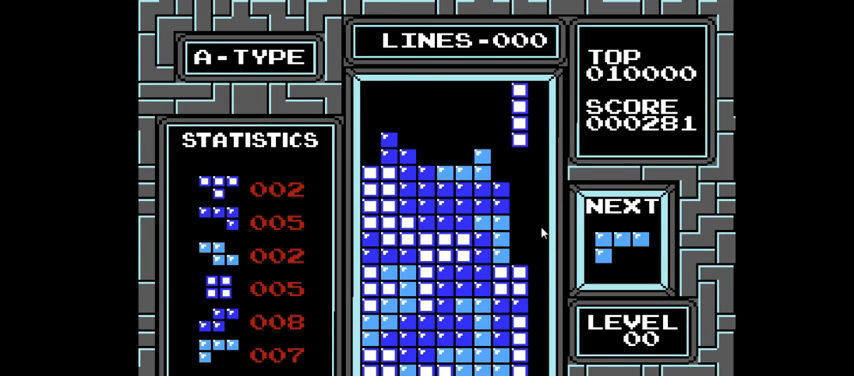
{"buttons": [], "right_stick": "center", "events": [[67, "DPAD_DOWN", "down"], [500, "DPAD_DOWN", "up"]]}
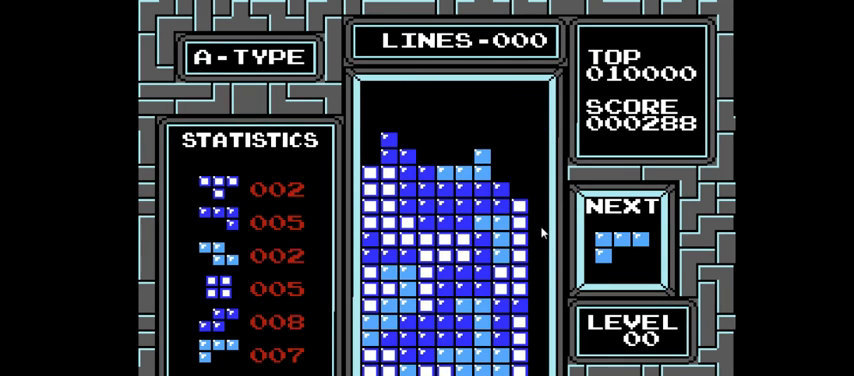
{"buttons": ["CIRCLE", "DPAD_LEFT"], "right_stick": "center", "events": [[300, "CIRCLE", "down"], [400, "DPAD_LEFT", "down"], [433, "CIRCLE", "up"], [467, "CIRCLE", "down"]]}
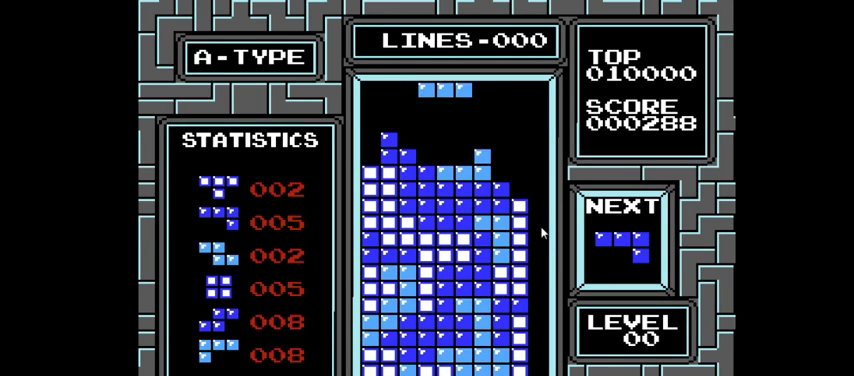
{"buttons": ["DPAD_DOWN"], "right_stick": "center", "events": [[67, "DPAD_LEFT", "up"], [100, "CIRCLE", "up"], [367, "DPAD_DOWN", "down"]]}
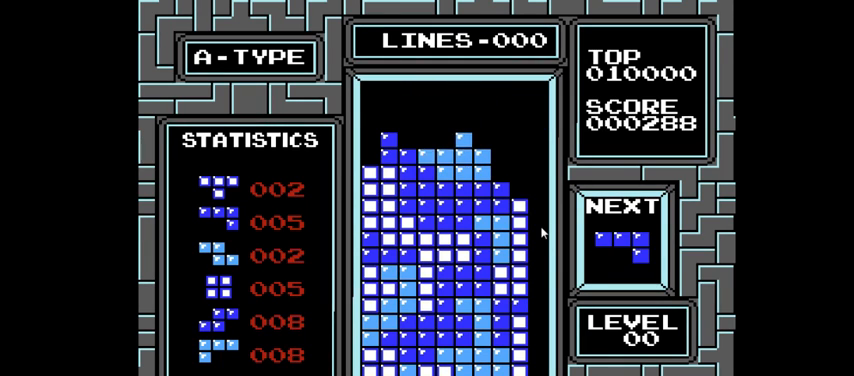
{"buttons": ["DPAD_LEFT"], "right_stick": "center", "events": [[100, "DPAD_DOWN", "up"], [267, "DPAD_LEFT", "down"]]}
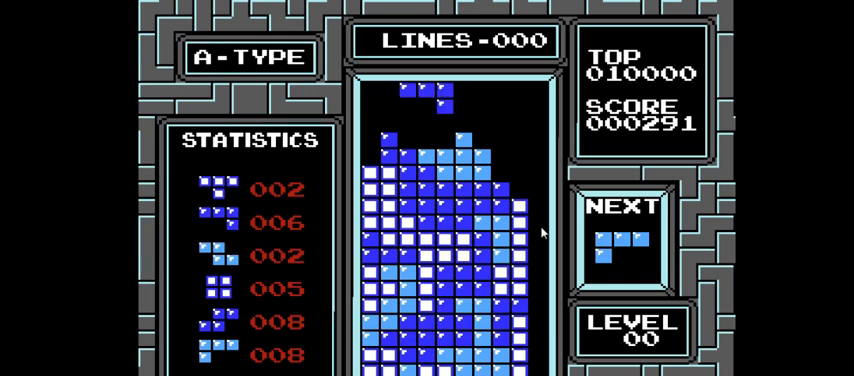
{"buttons": [], "right_stick": "center", "events": [[200, "CROSS", "down"], [333, "CROSS", "up"], [500, "DPAD_LEFT", "up"]]}
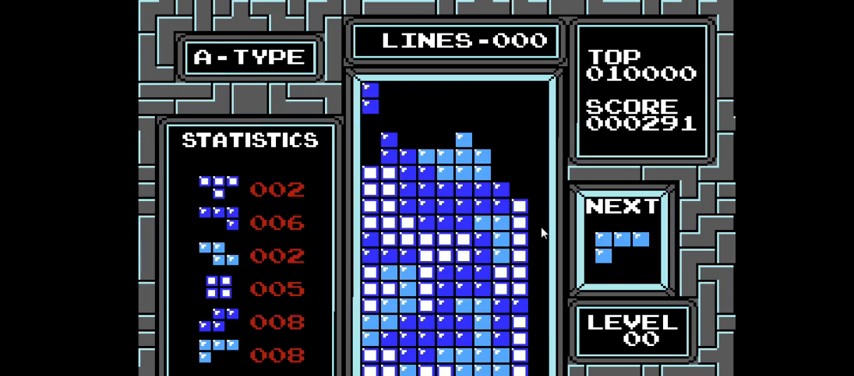
{"buttons": [], "right_stick": "center", "events": [[133, "DPAD_DOWN", "down"], [333, "DPAD_DOWN", "up"]]}
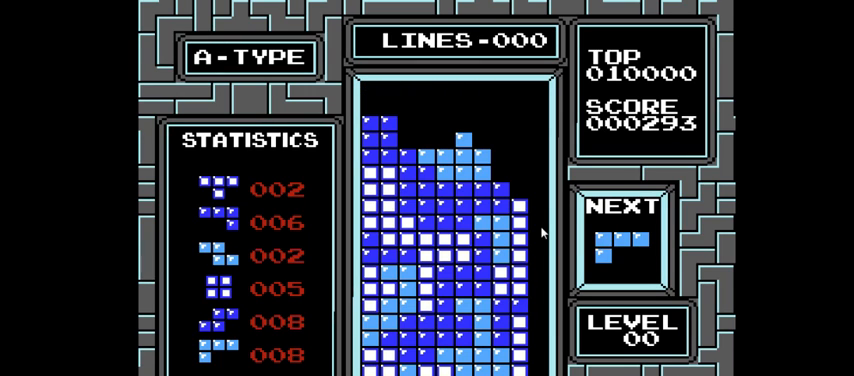
{"buttons": [], "right_stick": "center", "events": []}
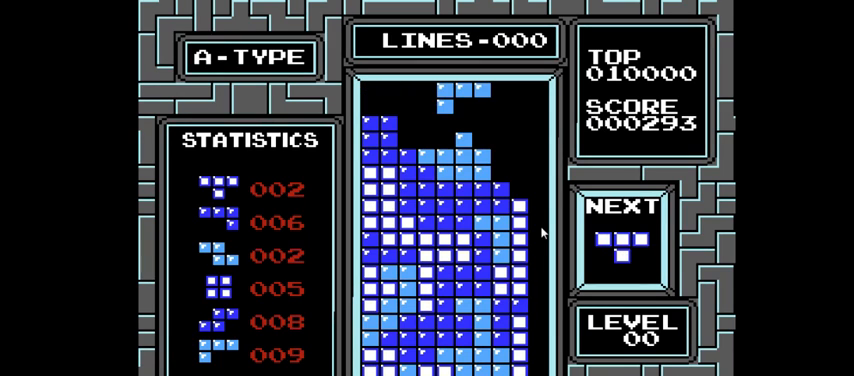
{"buttons": ["DPAD_LEFT"], "right_stick": "center", "events": [[267, "DPAD_RIGHT", "down"], [300, "DPAD_RIGHT", "up"], [467, "DPAD_LEFT", "down"]]}
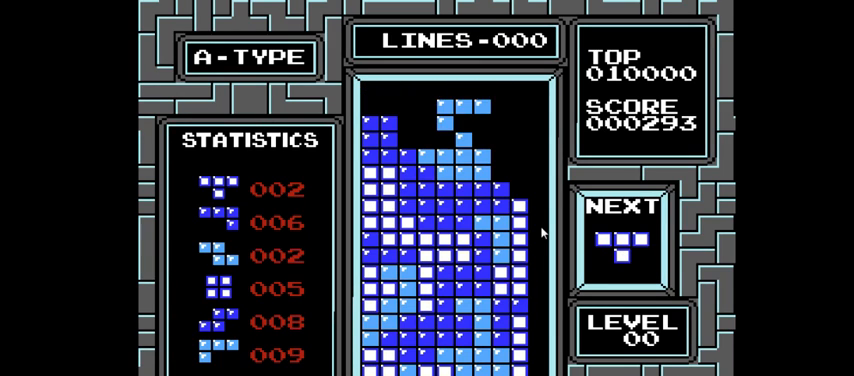
{"buttons": ["CIRCLE"], "right_stick": "center", "events": [[67, "DPAD_LEFT", "up"], [133, "DPAD_LEFT", "down"], [233, "CIRCLE", "down"], [333, "DPAD_LEFT", "up"], [367, "CIRCLE", "up"], [467, "CIRCLE", "down"]]}
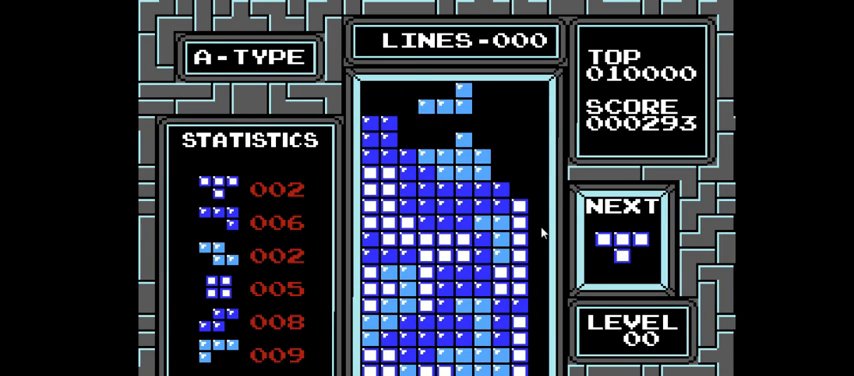
{"buttons": [], "right_stick": "center", "events": [[67, "CIRCLE", "up"], [133, "DPAD_LEFT", "down"], [267, "DPAD_LEFT", "up"]]}
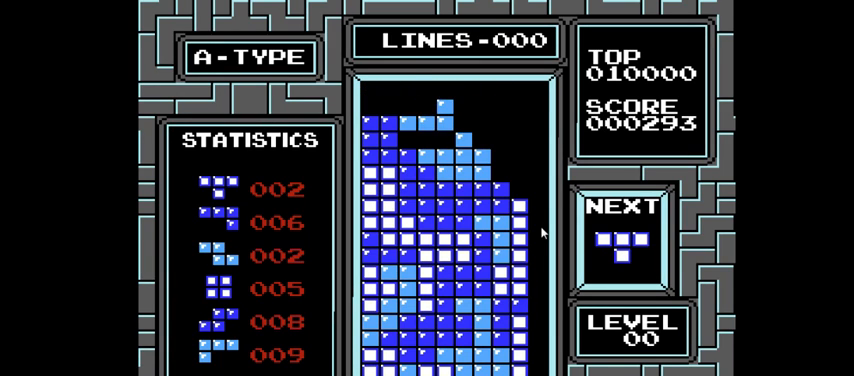
{"buttons": [], "right_stick": "center", "events": [[133, "DPAD_DOWN", "down"], [300, "DPAD_DOWN", "up"]]}
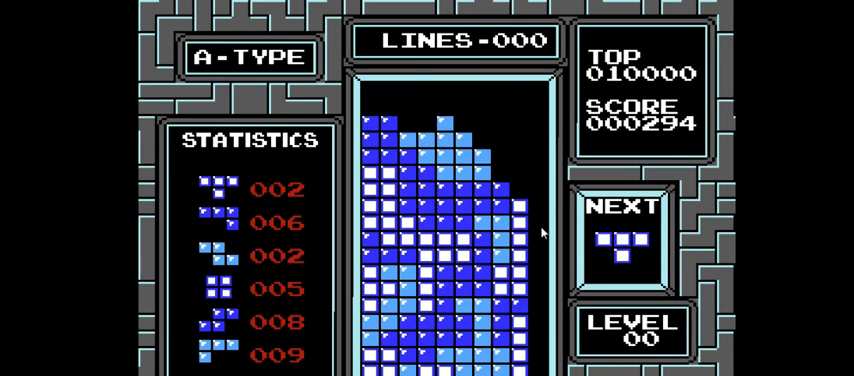
{"buttons": [], "right_stick": "center", "events": [[100, "DPAD_RIGHT", "down"], [300, "CIRCLE", "down"], [400, "CIRCLE", "up"], [467, "DPAD_RIGHT", "up"]]}
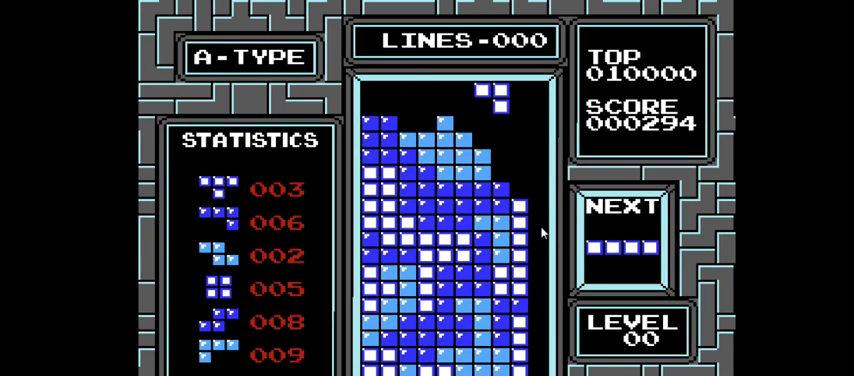
{"buttons": [], "right_stick": "center", "events": [[267, "DPAD_RIGHT", "down"], [367, "DPAD_RIGHT", "up"]]}
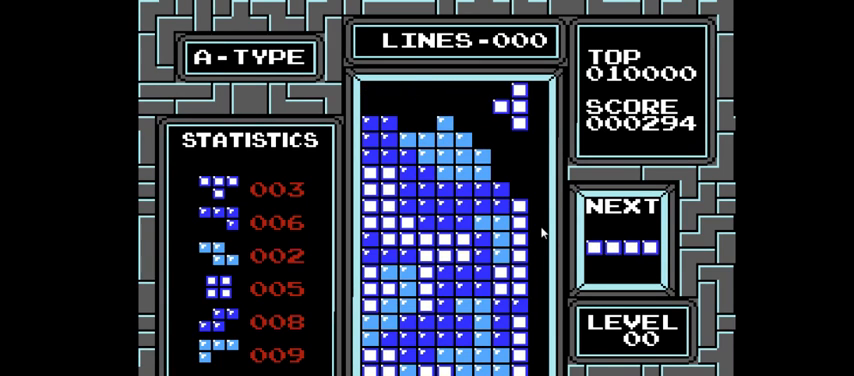
{"buttons": ["DPAD_DOWN"], "right_stick": "center", "events": [[267, "DPAD_DOWN", "down"]]}
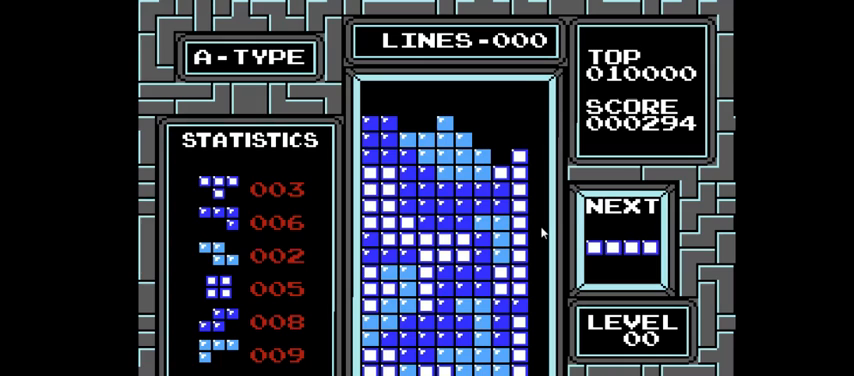
{"buttons": ["DPAD_RIGHT"], "right_stick": "center", "events": [[100, "DPAD_DOWN", "up"], [233, "DPAD_RIGHT", "down"]]}
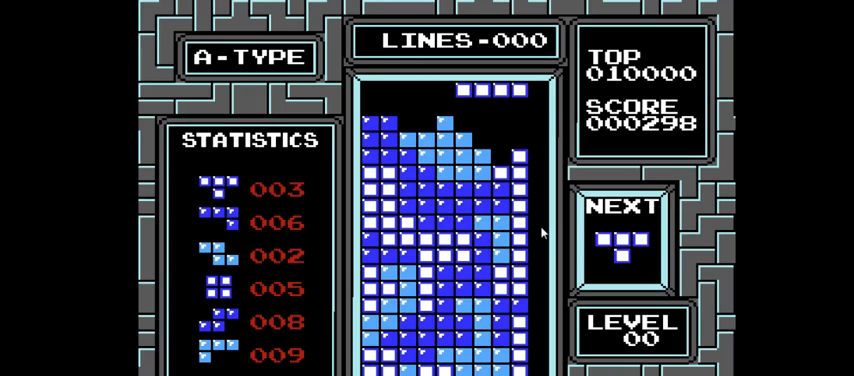
{"buttons": [], "right_stick": "center", "events": [[167, "CIRCLE", "down"], [300, "CIRCLE", "up"], [400, "DPAD_RIGHT", "up"]]}
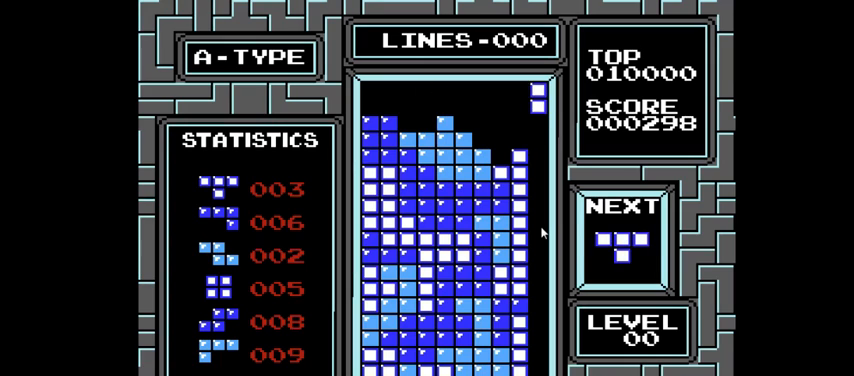
{"buttons": ["DPAD_DOWN"], "right_stick": "center", "events": [[33, "DPAD_DOWN", "down"]]}
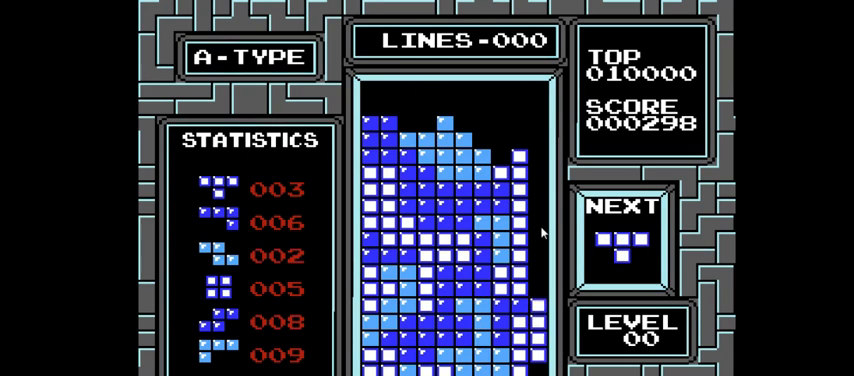
{"buttons": [], "right_stick": "center", "events": [[433, "DPAD_DOWN", "up"]]}
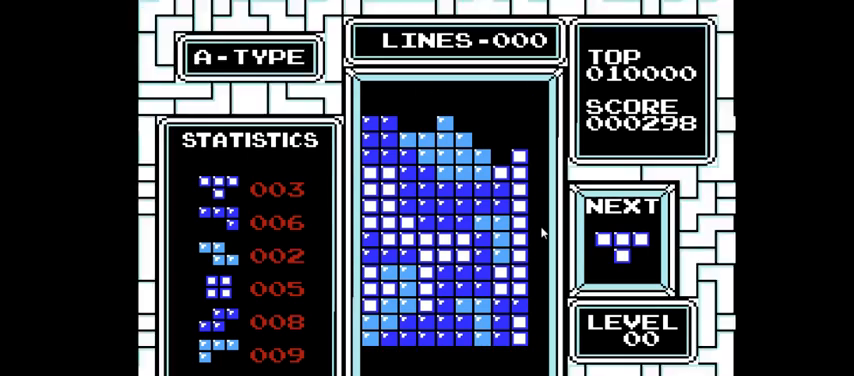
{"buttons": [], "right_stick": "center", "events": [[67, "DPAD_RIGHT", "down"], [433, "DPAD_RIGHT", "up"]]}
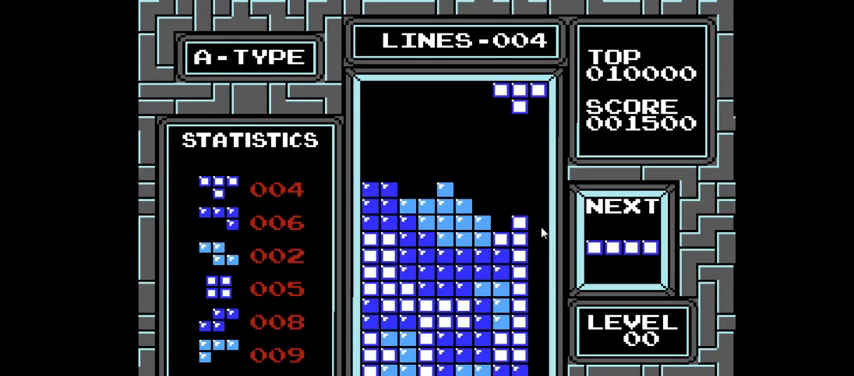
{"buttons": ["DPAD_DOWN"], "right_stick": "center", "events": [[100, "DPAD_LEFT", "down"], [233, "DPAD_LEFT", "up"], [400, "DPAD_DOWN", "down"]]}
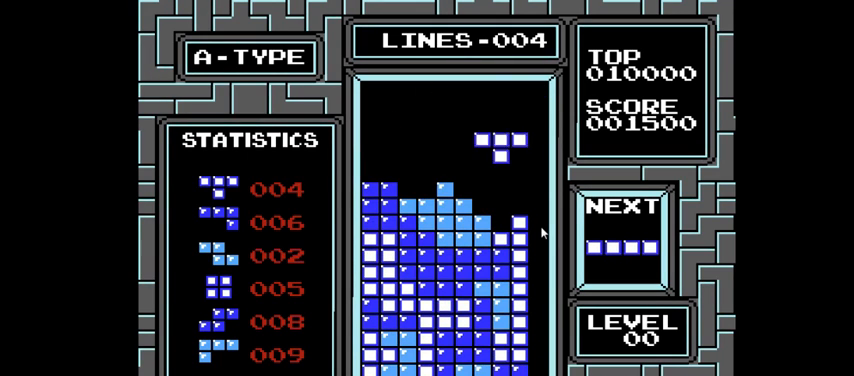
{"buttons": [], "right_stick": "center", "events": [[333, "DPAD_DOWN", "up"]]}
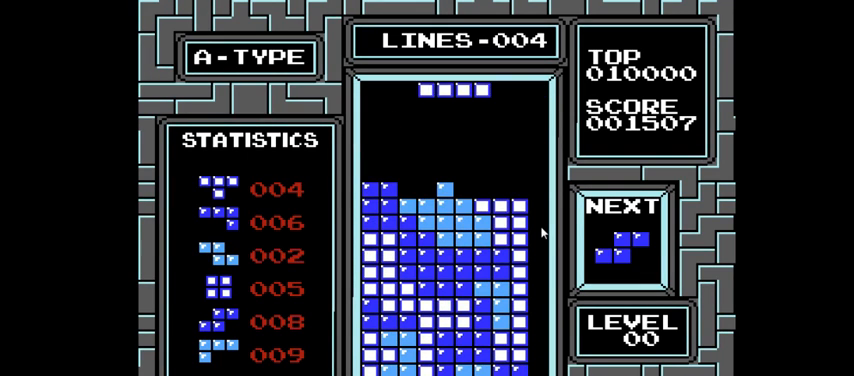
{"buttons": [], "right_stick": "center", "events": [[333, "DPAD_RIGHT", "down"], [500, "DPAD_RIGHT", "up"]]}
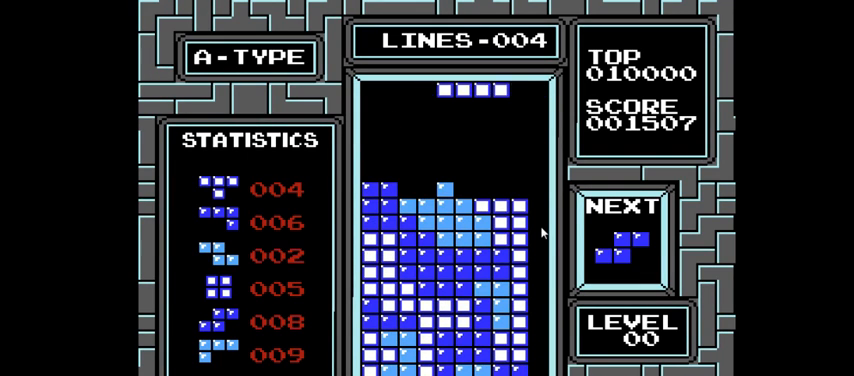
{"buttons": ["DPAD_DOWN"], "right_stick": "center", "events": [[67, "DPAD_RIGHT", "down"], [200, "DPAD_RIGHT", "up"], [333, "DPAD_DOWN", "down"]]}